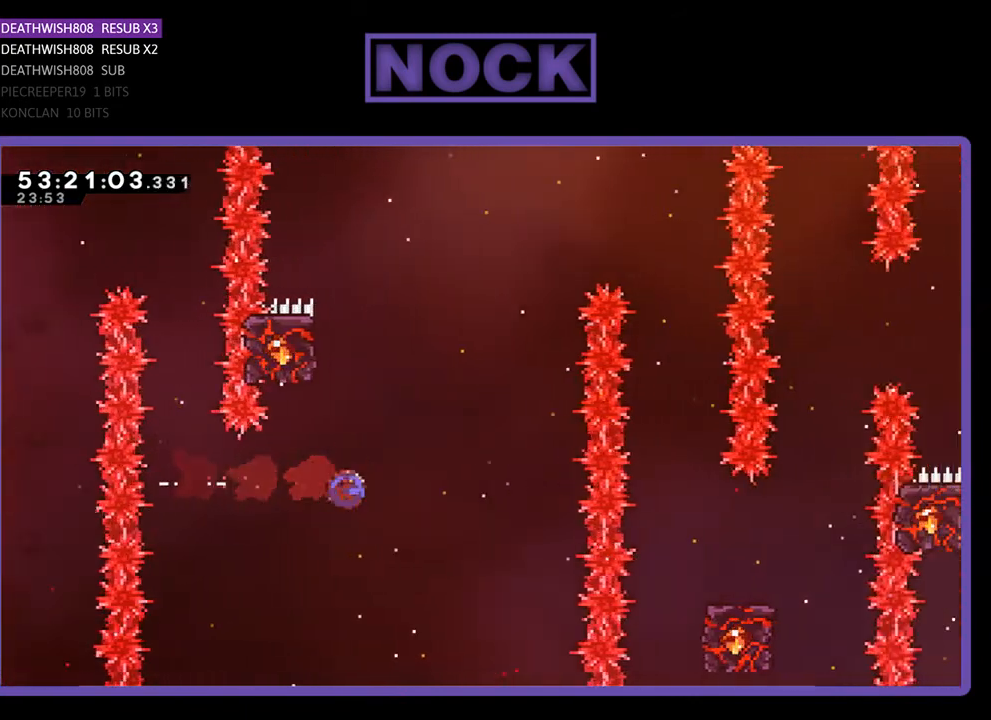
Gameplay with a controller (PlayStation layout); each line is a JSON object with the inputs held at the frame after it. "events" lists button and stick changes between this image and that frame as [ms after this image, input, new state], when the widget could be followed in between. Not read: left_stick.
{"buttons": ["R2"], "right_stick": "center", "events": [[200, "DPAD_LEFT", "down"], [300, "CIRCLE", "up"], [467, "DPAD_LEFT", "up"], [467, "DPAD_UP", "up"]]}
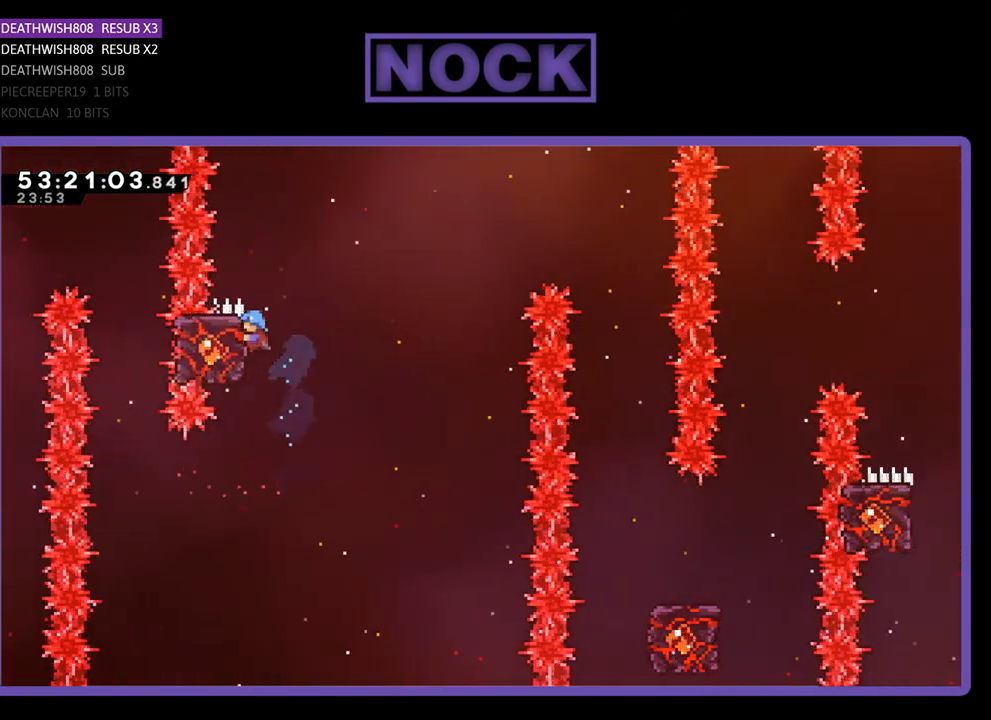
{"buttons": ["CROSS", "R2", "DPAD_UP", "DPAD_RIGHT"], "right_stick": "center", "events": [[300, "DPAD_RIGHT", "down"], [300, "DPAD_UP", "down"], [400, "CROSS", "down"]]}
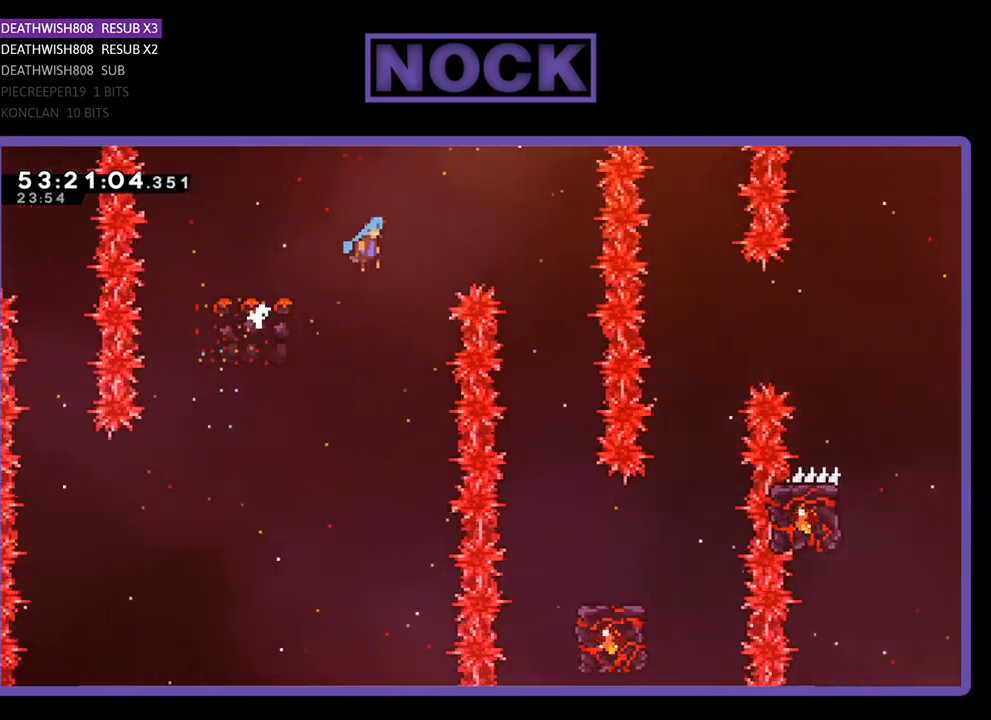
{"buttons": ["R2"], "right_stick": "center", "events": [[100, "CROSS", "up"], [167, "DPAD_RIGHT", "up"], [200, "DPAD_UP", "up"], [333, "DPAD_LEFT", "down"], [433, "DPAD_LEFT", "up"]]}
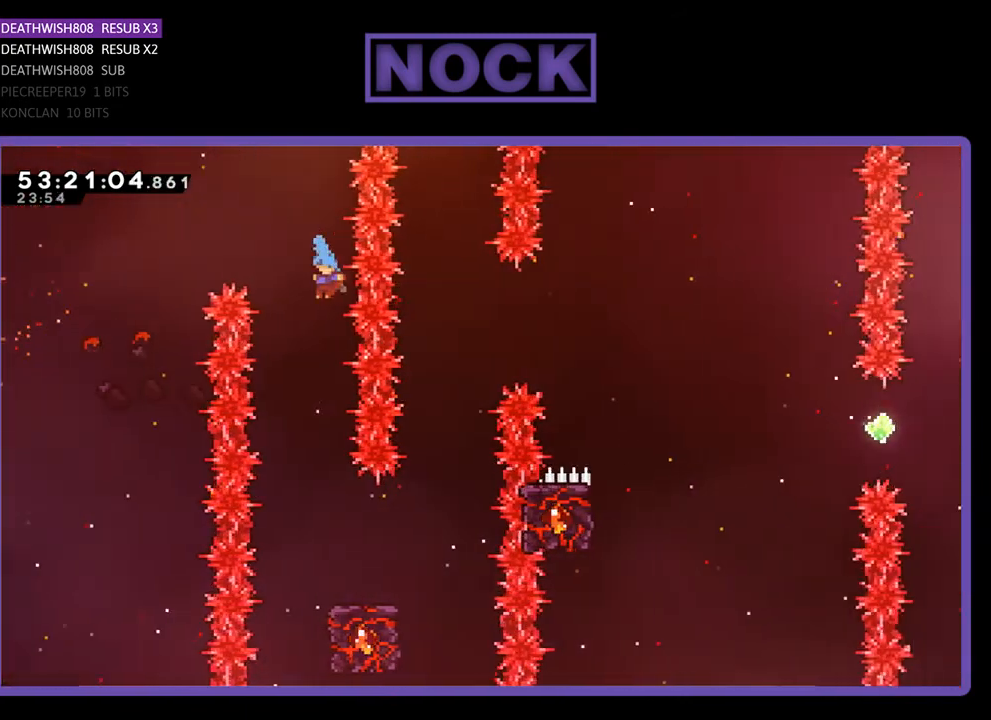
{"buttons": ["R2", "DPAD_RIGHT"], "right_stick": "center", "events": [[433, "DPAD_RIGHT", "down"]]}
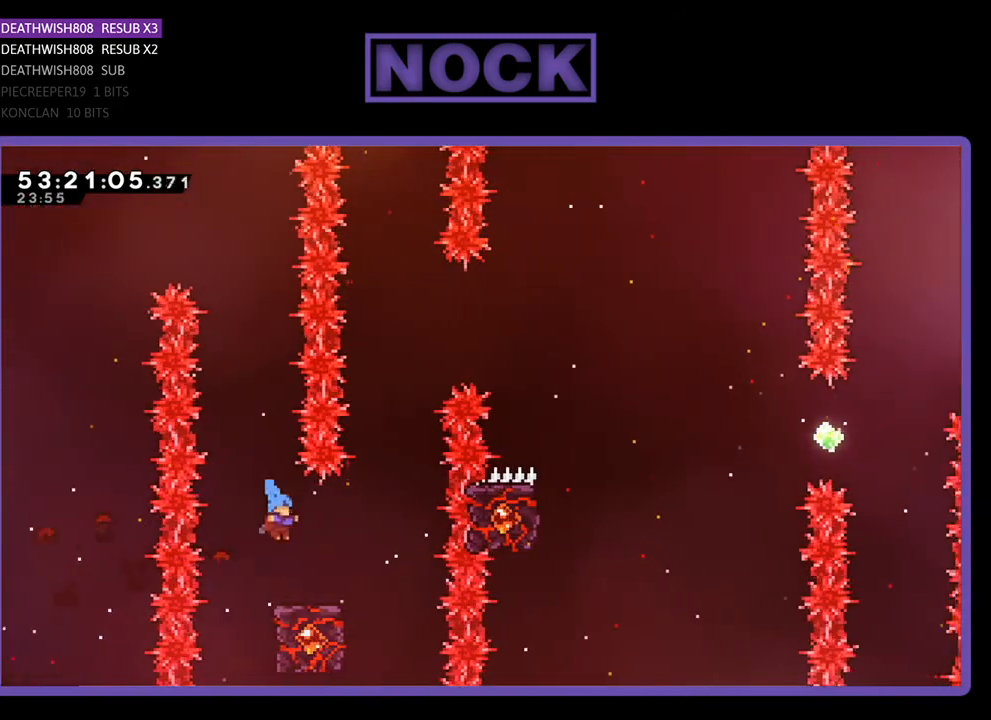
{"buttons": ["R2"], "right_stick": "center", "events": [[200, "DPAD_RIGHT", "up"]]}
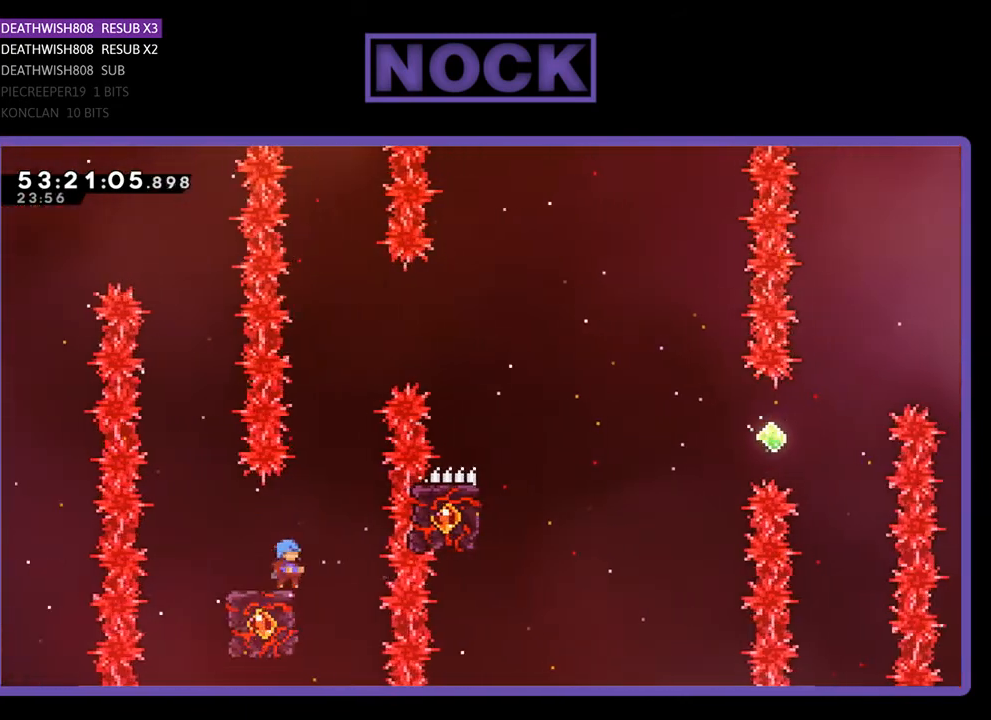
{"buttons": ["CROSS", "R2", "DPAD_UP", "DPAD_RIGHT"], "right_stick": "center", "events": [[167, "CROSS", "down"], [200, "DPAD_RIGHT", "down"], [233, "DPAD_UP", "down"]]}
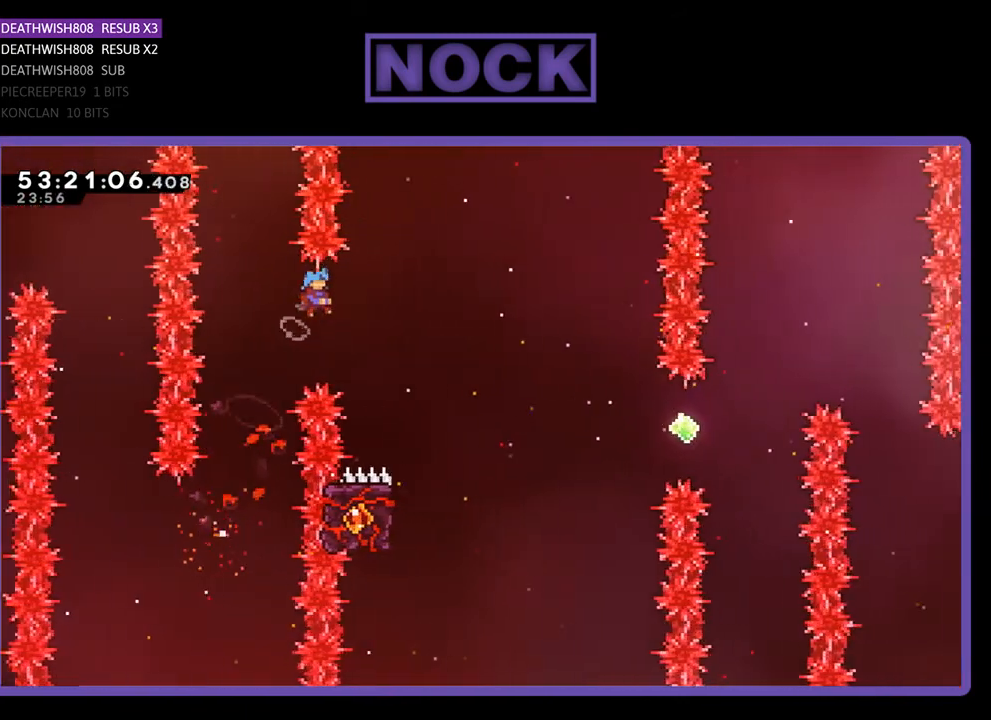
{"buttons": ["R2"], "right_stick": "center", "events": [[133, "DPAD_UP", "up"], [367, "DPAD_RIGHT", "up"], [400, "CROSS", "up"]]}
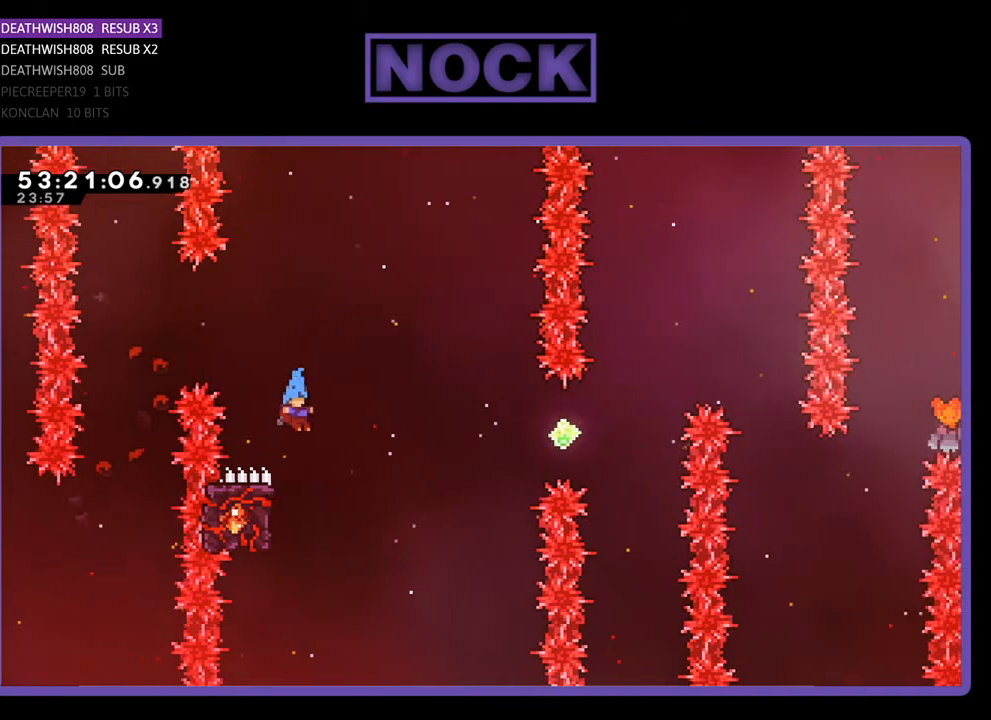
{"buttons": ["R2", "DPAD_UP", "DPAD_LEFT"], "right_stick": "center", "events": [[133, "DPAD_LEFT", "down"], [433, "DPAD_UP", "down"]]}
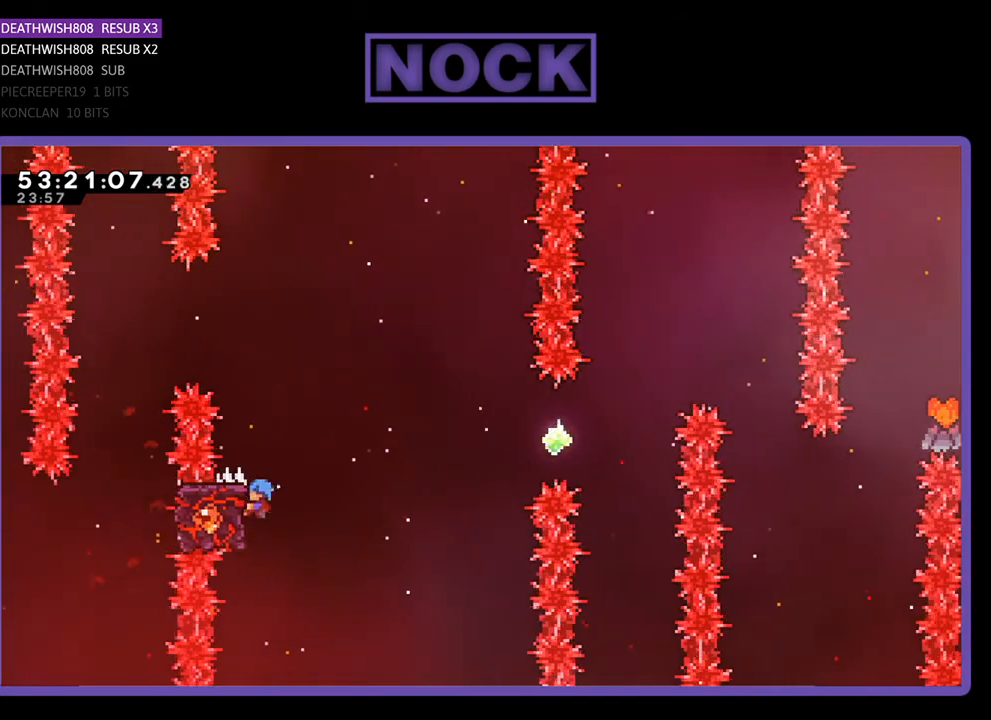
{"buttons": ["CROSS", "R2", "DPAD_UP", "DPAD_RIGHT"], "right_stick": "center", "events": [[33, "DPAD_LEFT", "up"], [67, "DPAD_RIGHT", "down"], [133, "DPAD_UP", "up"], [333, "CROSS", "down"], [433, "DPAD_UP", "down"]]}
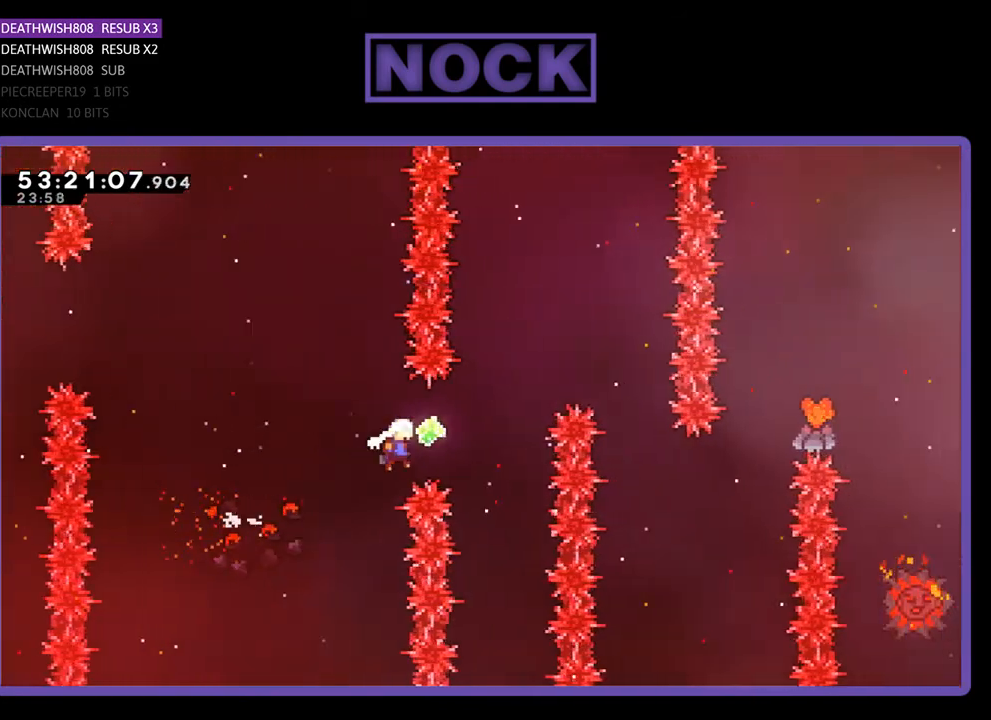
{"buttons": ["R2", "DPAD_UP", "DPAD_RIGHT"], "right_stick": "center", "events": [[133, "CROSS", "up"], [200, "CIRCLE", "down"], [233, "DPAD_RIGHT", "up"], [433, "CIRCLE", "up"], [433, "DPAD_RIGHT", "down"]]}
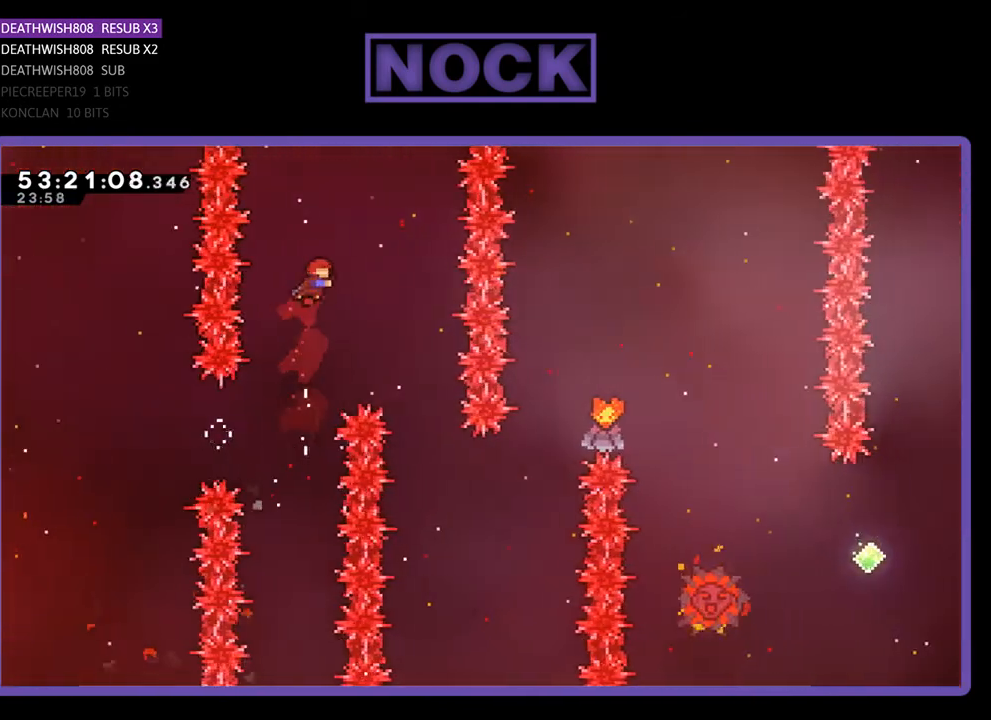
{"buttons": ["R2"], "right_stick": "center", "events": [[67, "DPAD_UP", "up"], [367, "DPAD_RIGHT", "up"]]}
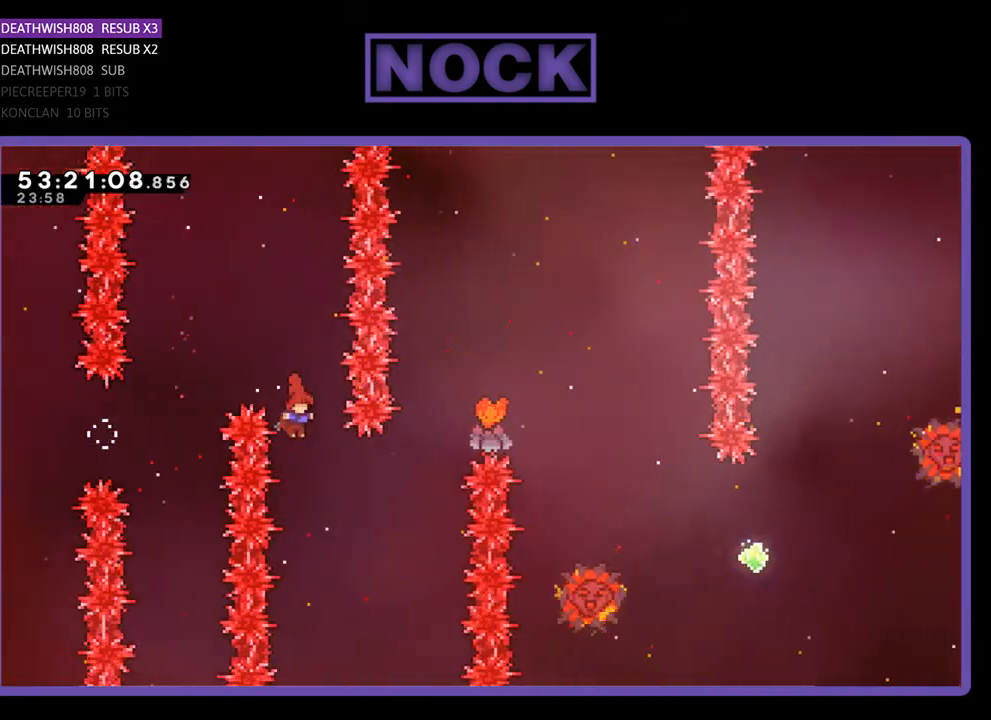
{"buttons": ["CIRCLE", "R2", "DPAD_UP", "DPAD_RIGHT"], "right_stick": "center", "events": [[33, "DPAD_RIGHT", "down"], [33, "DPAD_UP", "down"], [300, "CIRCLE", "down"]]}
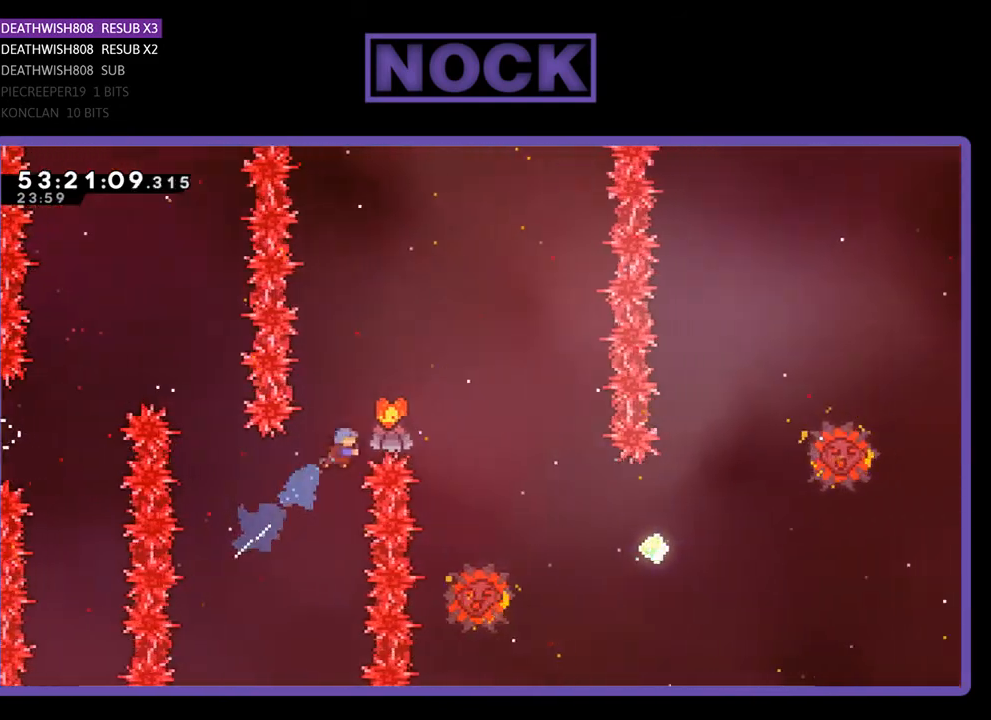
{"buttons": ["CIRCLE", "R2", "DPAD_UP", "DPAD_RIGHT"], "right_stick": "center", "events": []}
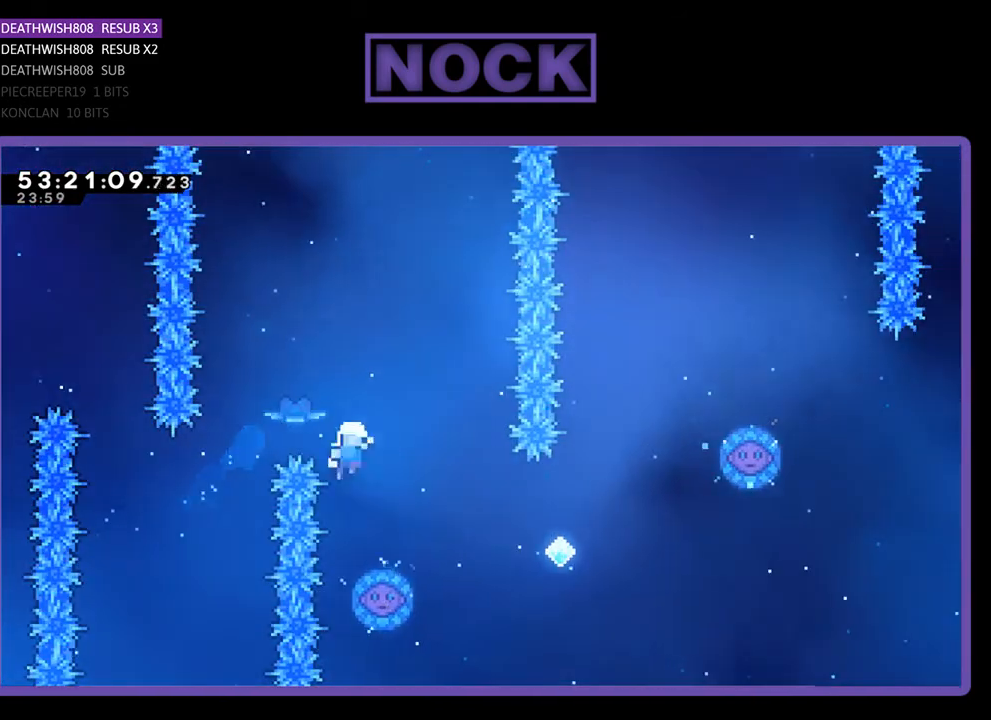
{"buttons": [], "right_stick": "center", "events": [[67, "CIRCLE", "up"], [67, "DPAD_RIGHT", "up"], [67, "DPAD_UP", "up"], [333, "R2", "up"]]}
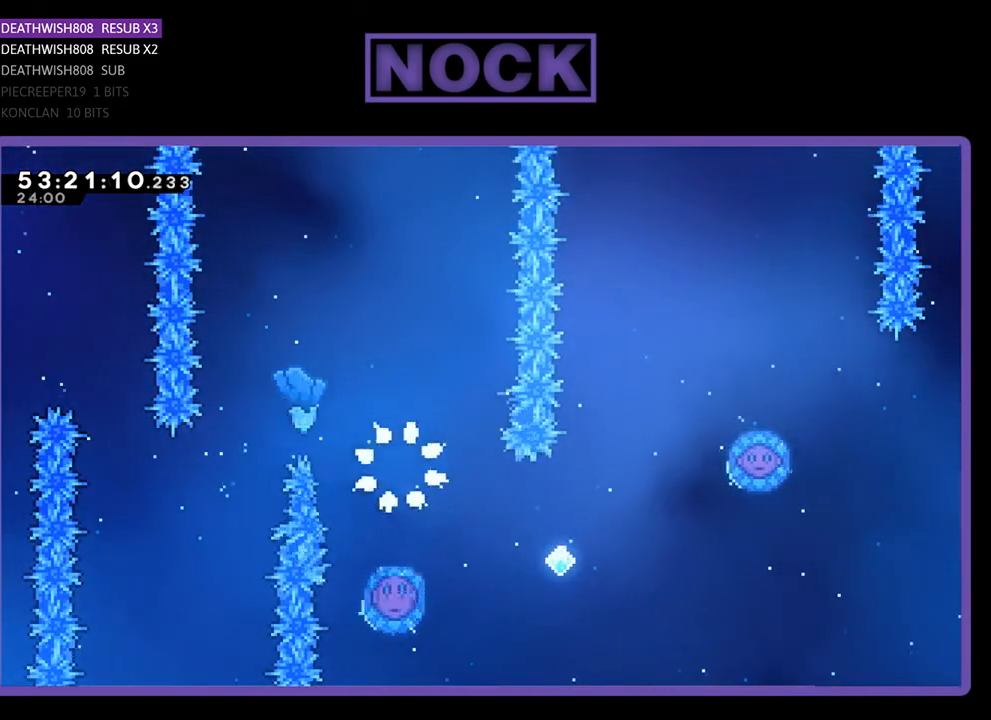
{"buttons": [], "right_stick": "center", "events": []}
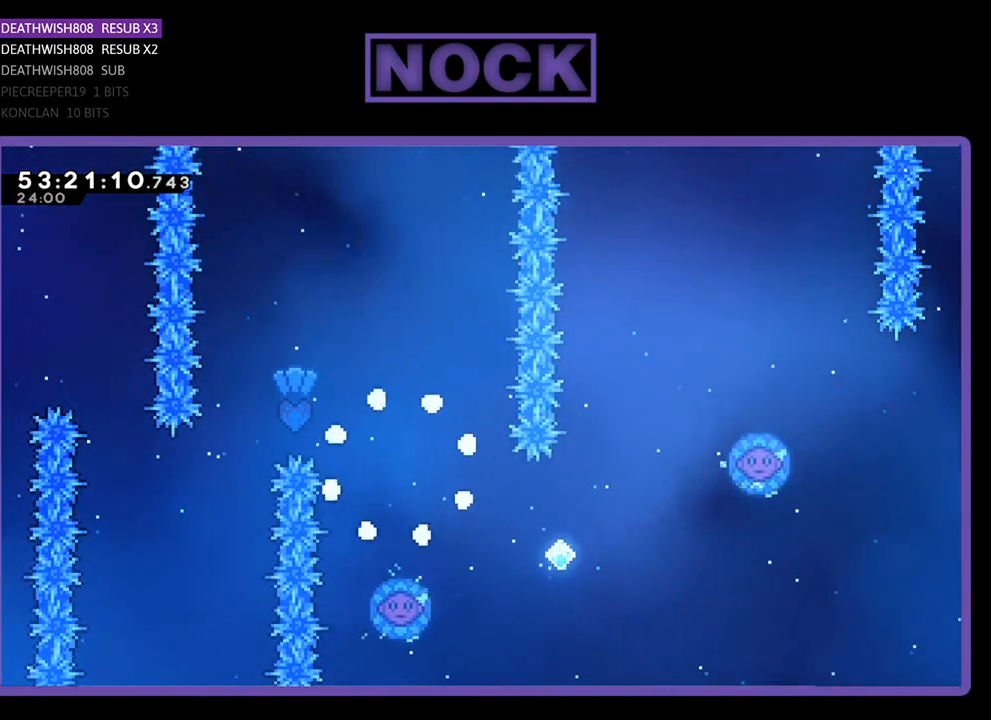
{"buttons": [], "right_stick": "center", "events": []}
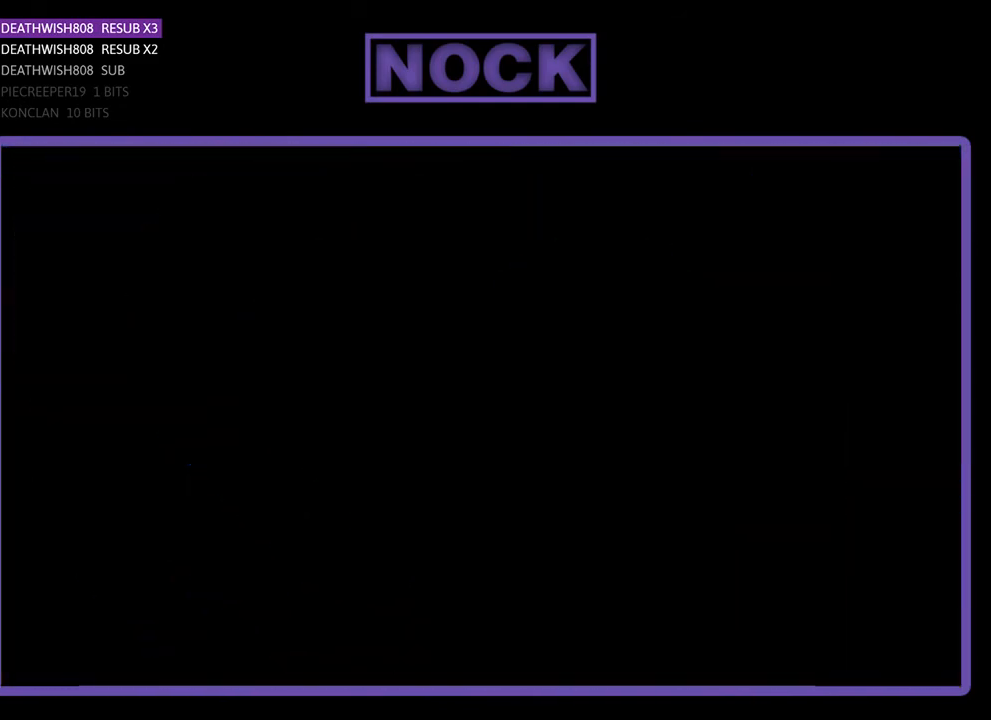
{"buttons": ["R2", "DPAD_RIGHT"], "right_stick": "center", "events": [[167, "R2", "down"], [267, "DPAD_RIGHT", "down"]]}
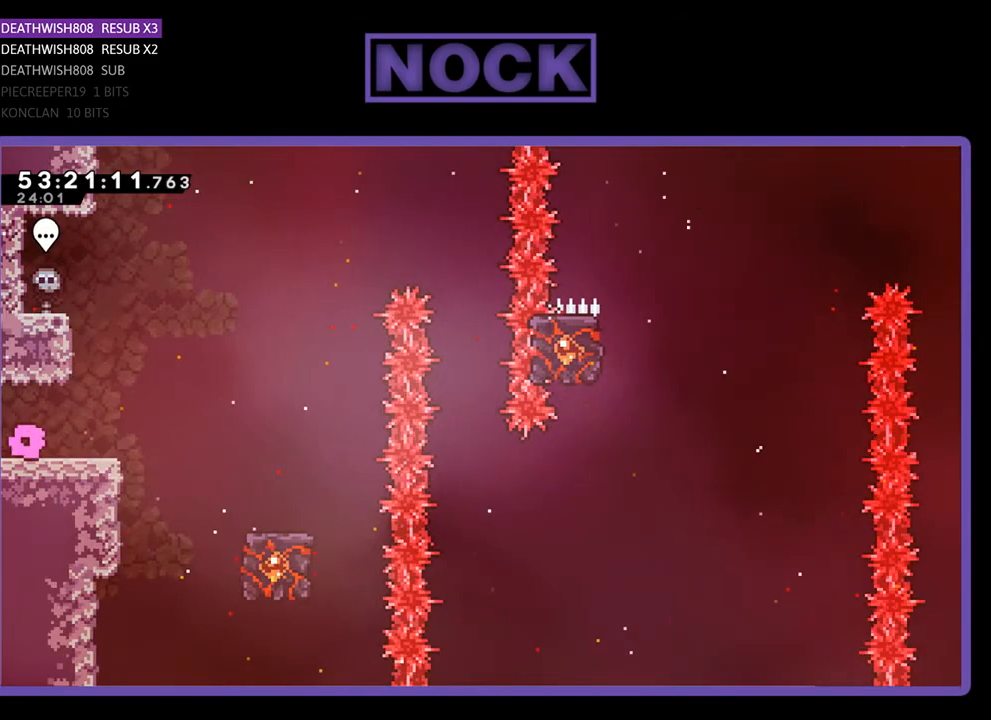
{"buttons": ["CROSS", "R2", "DPAD_RIGHT"], "right_stick": "center", "events": [[367, "CROSS", "down"]]}
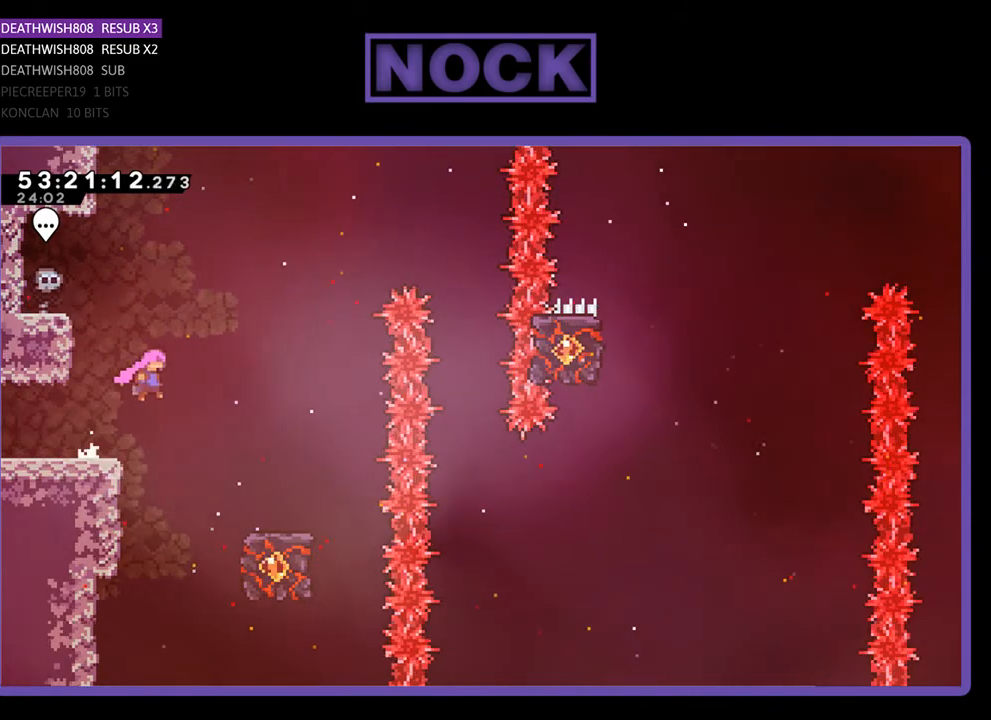
{"buttons": ["R2"], "right_stick": "center", "events": [[233, "CROSS", "up"], [433, "DPAD_RIGHT", "up"]]}
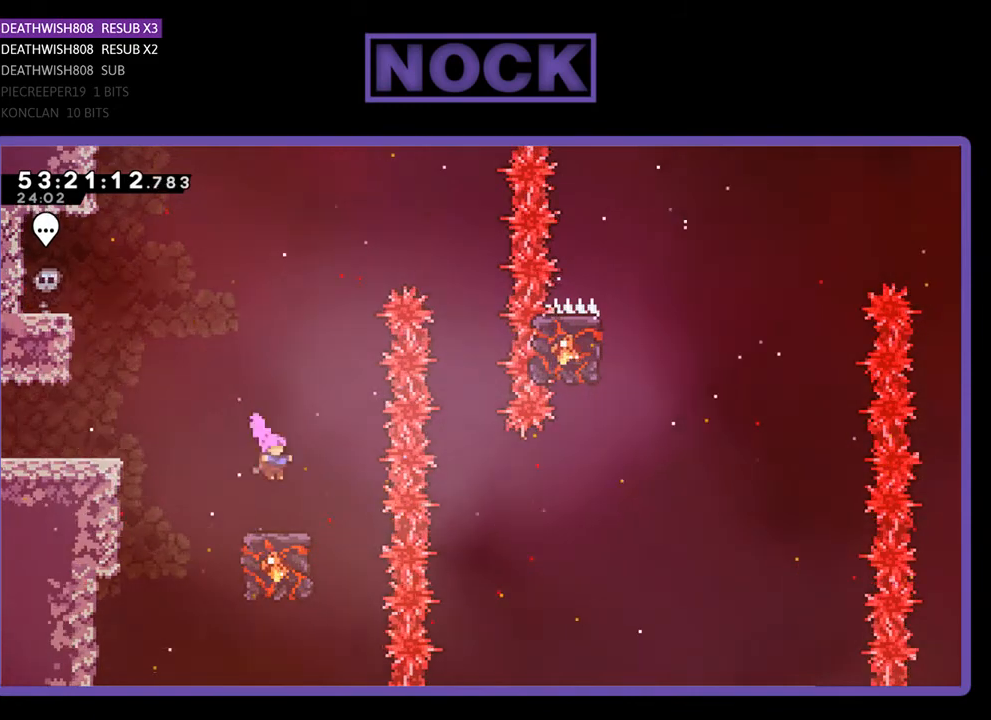
{"buttons": ["R2"], "right_stick": "center", "events": []}
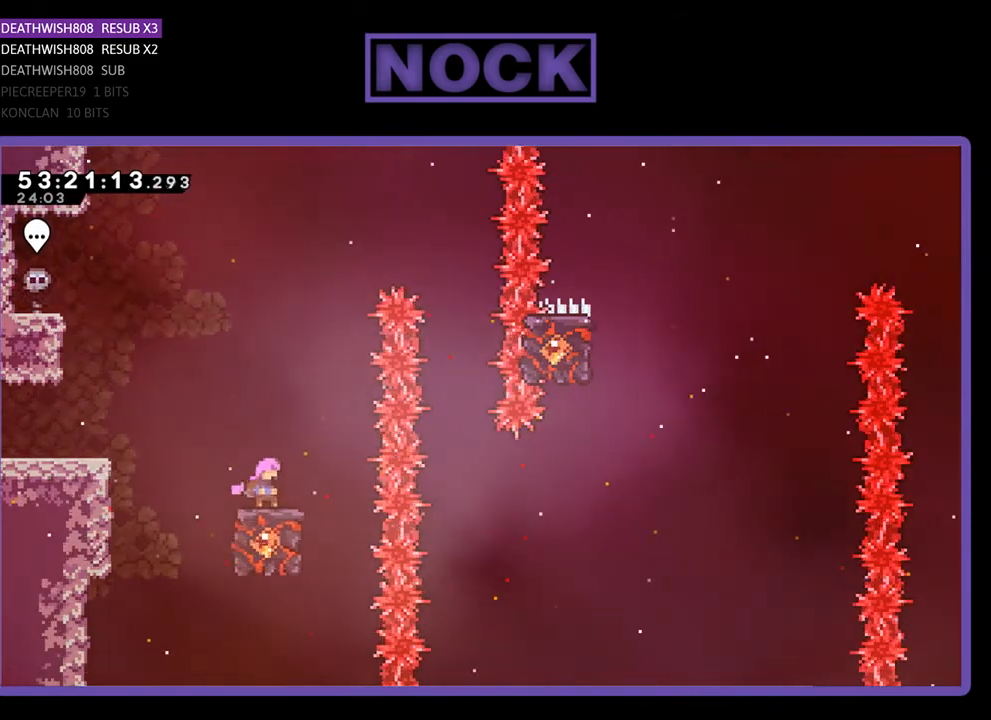
{"buttons": ["CROSS", "R2", "DPAD_RIGHT"], "right_stick": "center", "events": [[100, "CROSS", "down"], [133, "DPAD_RIGHT", "down"]]}
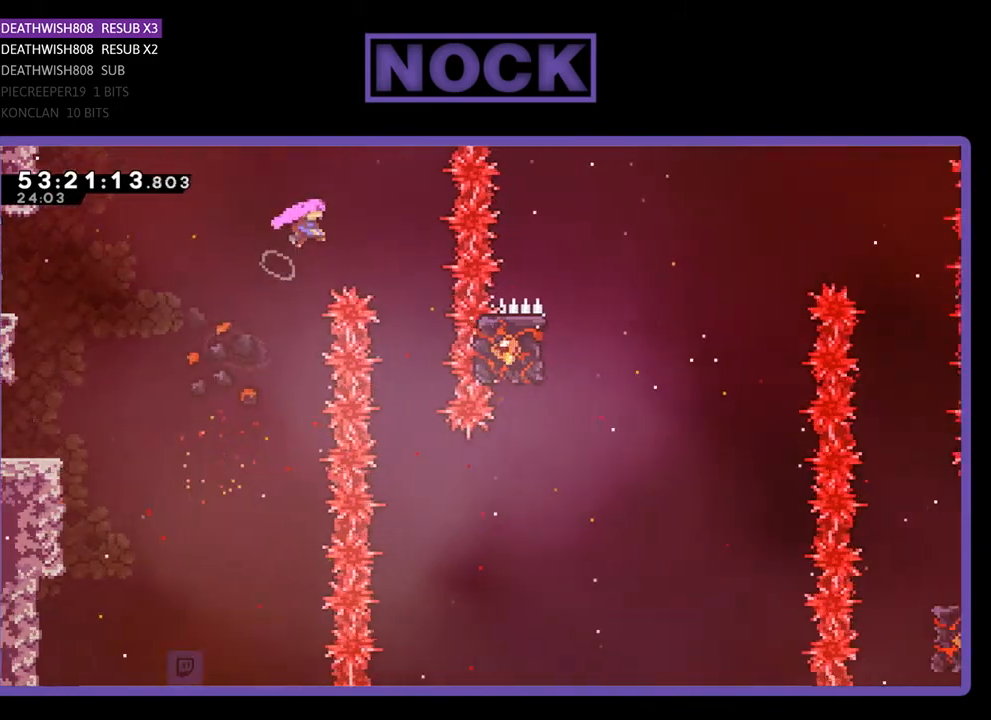
{"buttons": ["R2"], "right_stick": "center", "events": [[333, "DPAD_RIGHT", "up"], [367, "CROSS", "up"]]}
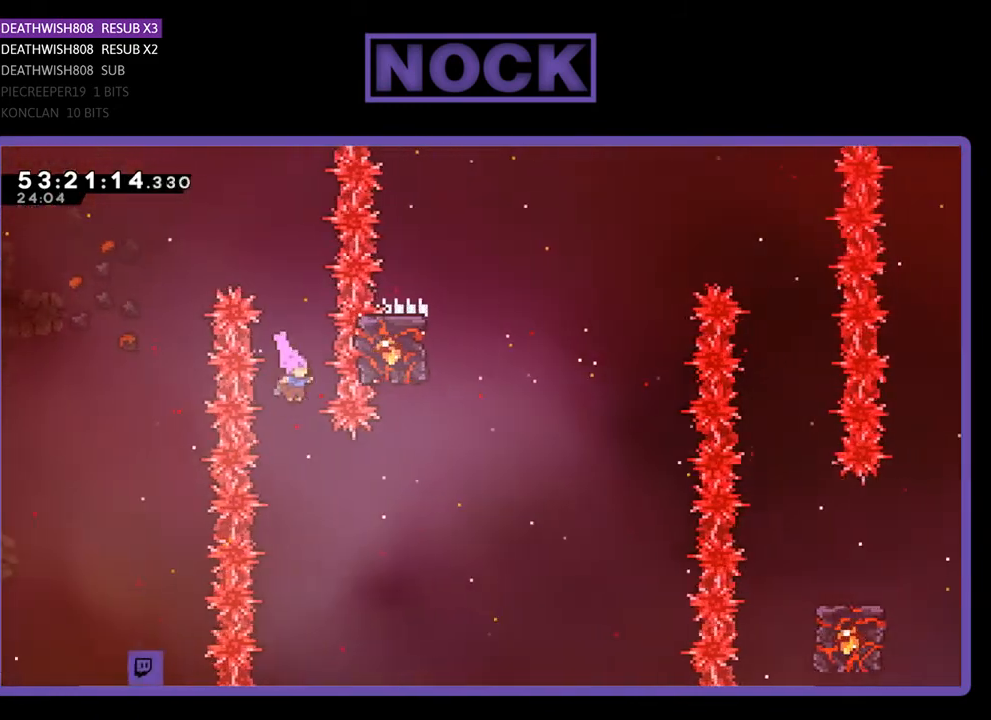
{"buttons": ["R2"], "right_stick": "center", "events": [[167, "DPAD_RIGHT", "down"], [233, "CIRCLE", "down"], [433, "CIRCLE", "up"], [467, "DPAD_RIGHT", "up"]]}
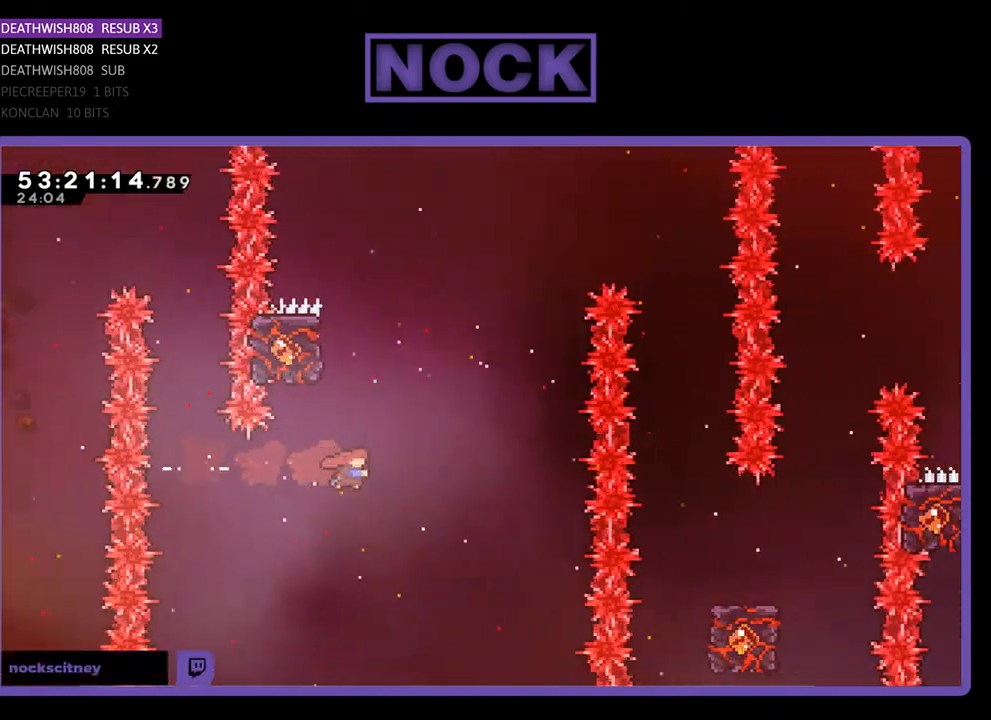
{"buttons": ["R2", "DPAD_LEFT"], "right_stick": "center", "events": [[33, "DPAD_UP", "down"], [67, "CIRCLE", "down"], [200, "DPAD_LEFT", "down"], [367, "CIRCLE", "up"], [500, "DPAD_UP", "up"]]}
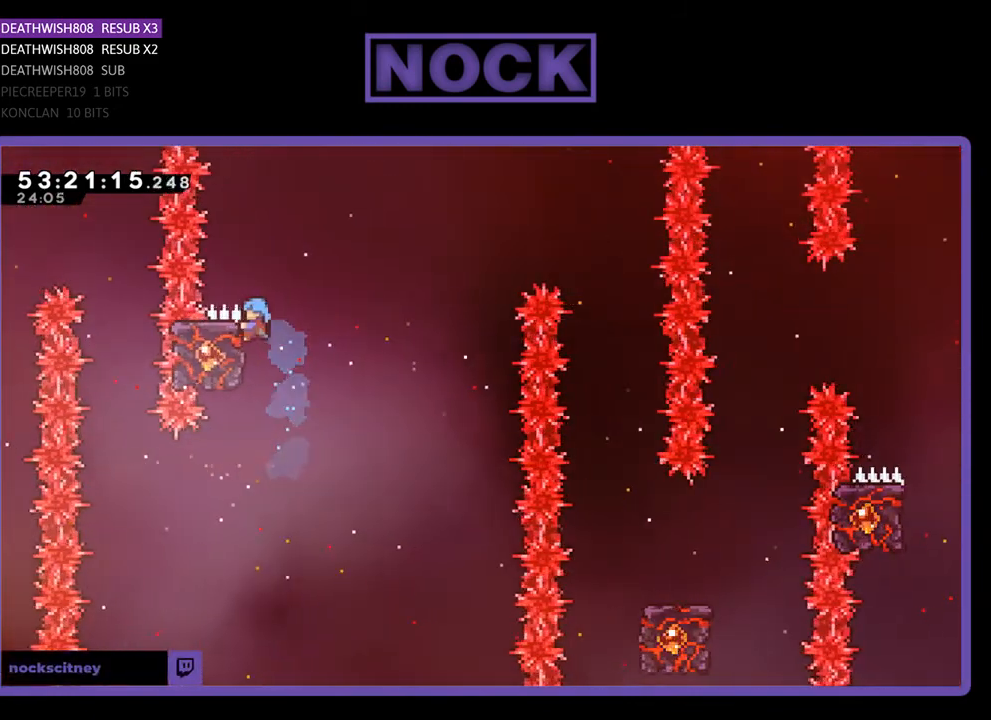
{"buttons": ["CROSS", "R2", "DPAD_UP", "DPAD_RIGHT"], "right_stick": "center", "events": [[33, "DPAD_LEFT", "up"], [367, "DPAD_RIGHT", "down"], [367, "DPAD_UP", "down"], [467, "CROSS", "down"]]}
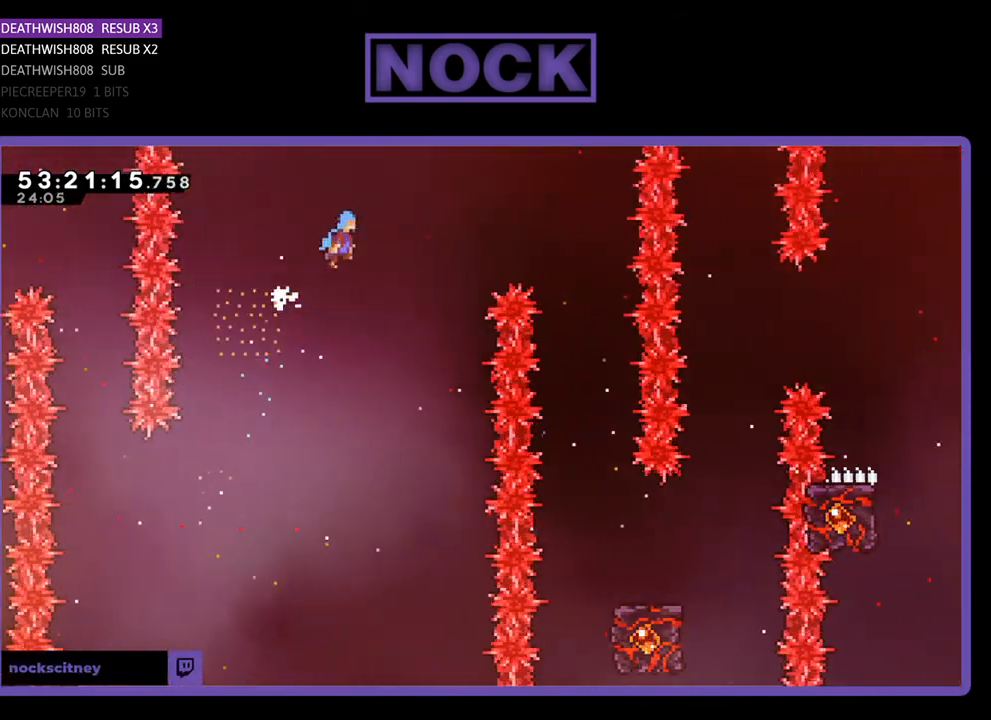
{"buttons": ["R2"], "right_stick": "center", "events": [[200, "CROSS", "up"], [233, "DPAD_RIGHT", "up"], [233, "DPAD_UP", "up"]]}
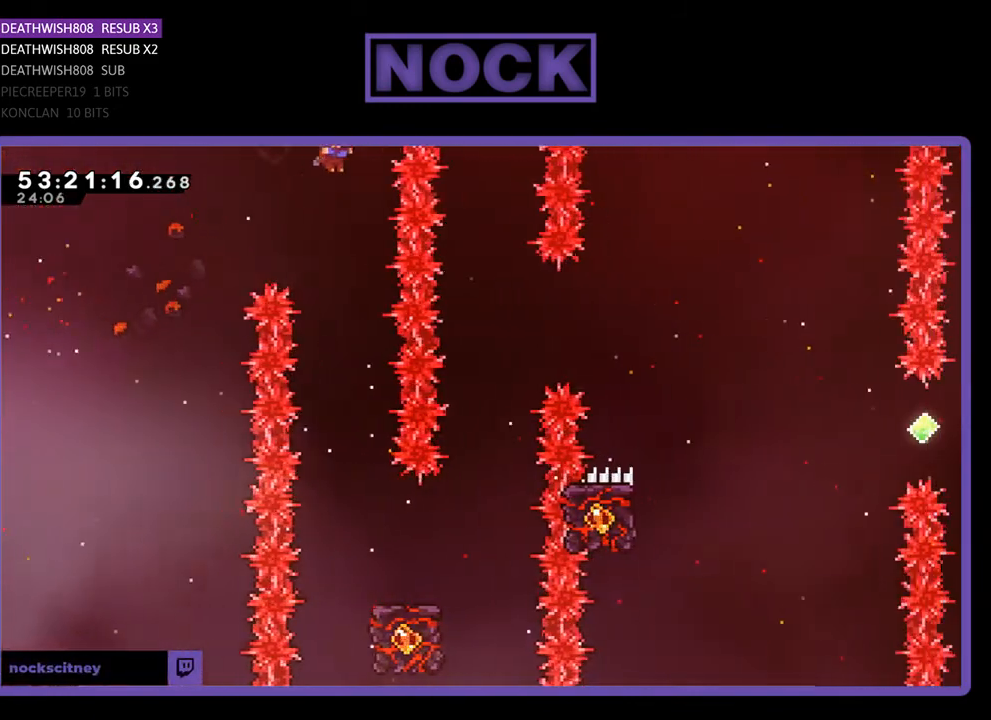
{"buttons": ["R2"], "right_stick": "center", "events": [[33, "DPAD_RIGHT", "down"], [200, "DPAD_RIGHT", "up"]]}
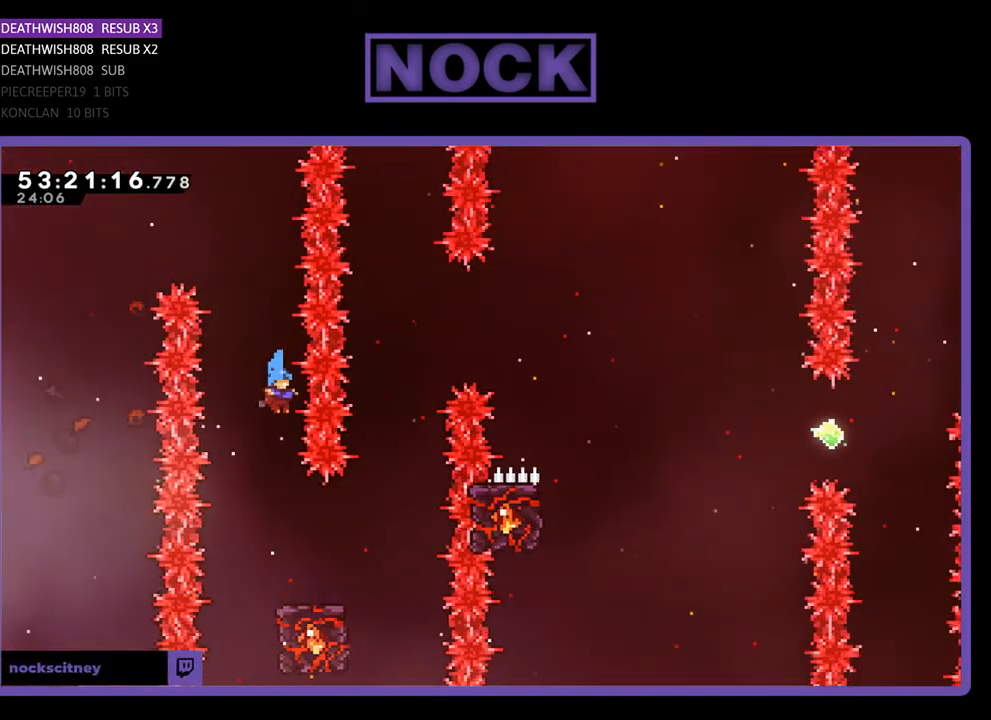
{"buttons": ["R2"], "right_stick": "center", "events": [[133, "DPAD_RIGHT", "down"], [333, "DPAD_RIGHT", "up"]]}
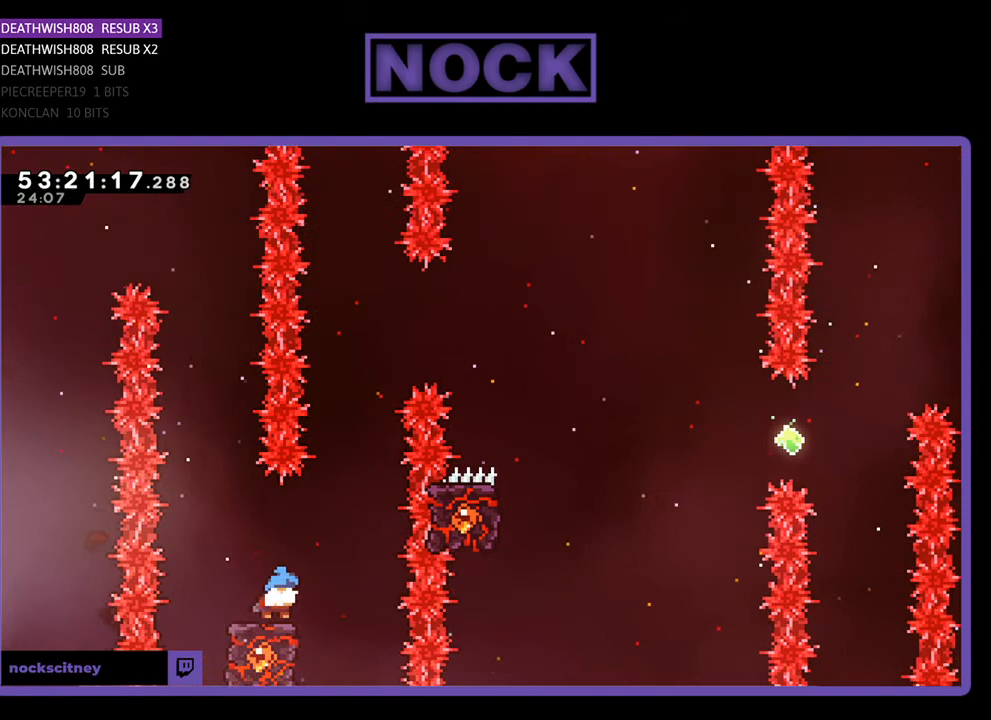
{"buttons": ["CROSS", "R2", "DPAD_UP", "DPAD_RIGHT"], "right_stick": "center", "events": [[300, "DPAD_UP", "down"], [333, "CROSS", "down"], [367, "DPAD_RIGHT", "down"]]}
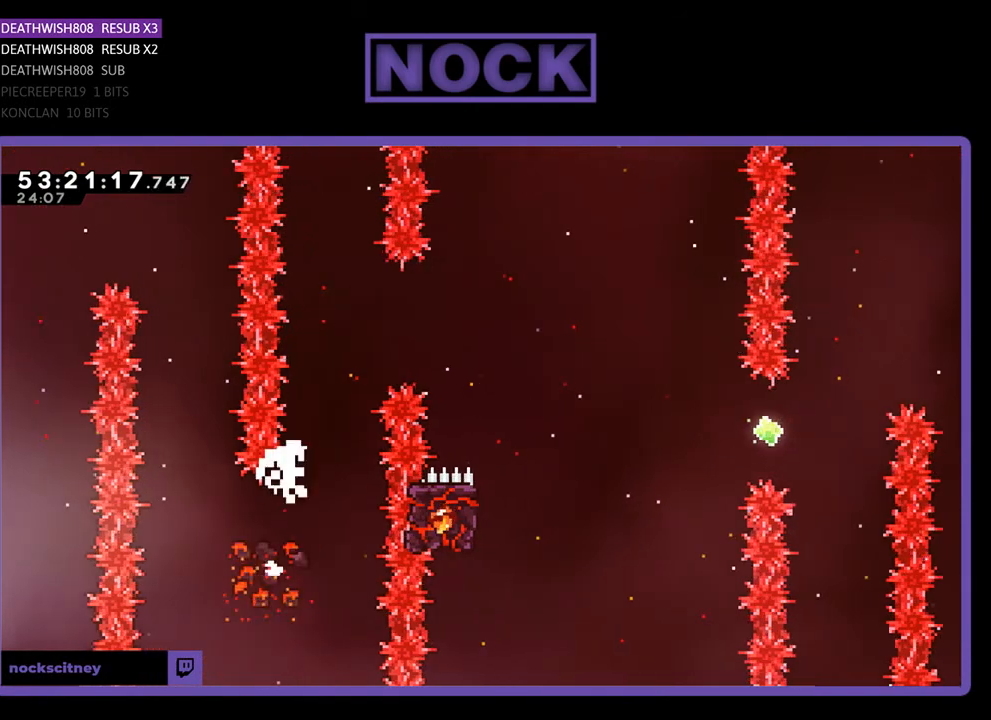
{"buttons": [], "right_stick": "center", "events": [[233, "DPAD_UP", "up"], [333, "CROSS", "up"], [333, "DPAD_RIGHT", "up"], [333, "R2", "up"]]}